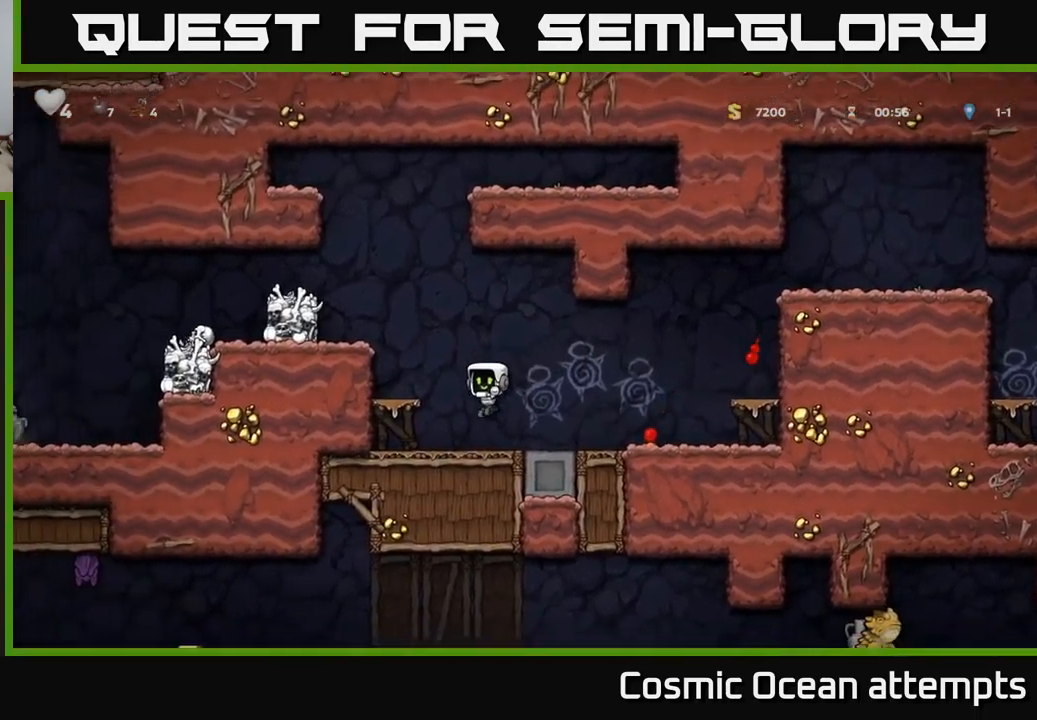
Gameplay with a controller (Xbox layout); each line is a JSON object with the inputs held at the frame after it. "events" lists button and stick changes between this image and that frame as [ms after this image, input, new state], when the widget could be followed in between. Not read: right_stick.
{"buttons": ["A", "DPAD_LEFT"], "left_stick": "center", "events": [[17, "DPAD_LEFT", "up"], [100, "A", "down"], [167, "DPAD_LEFT", "down"], [350, "A", "up"], [450, "A", "down"]]}
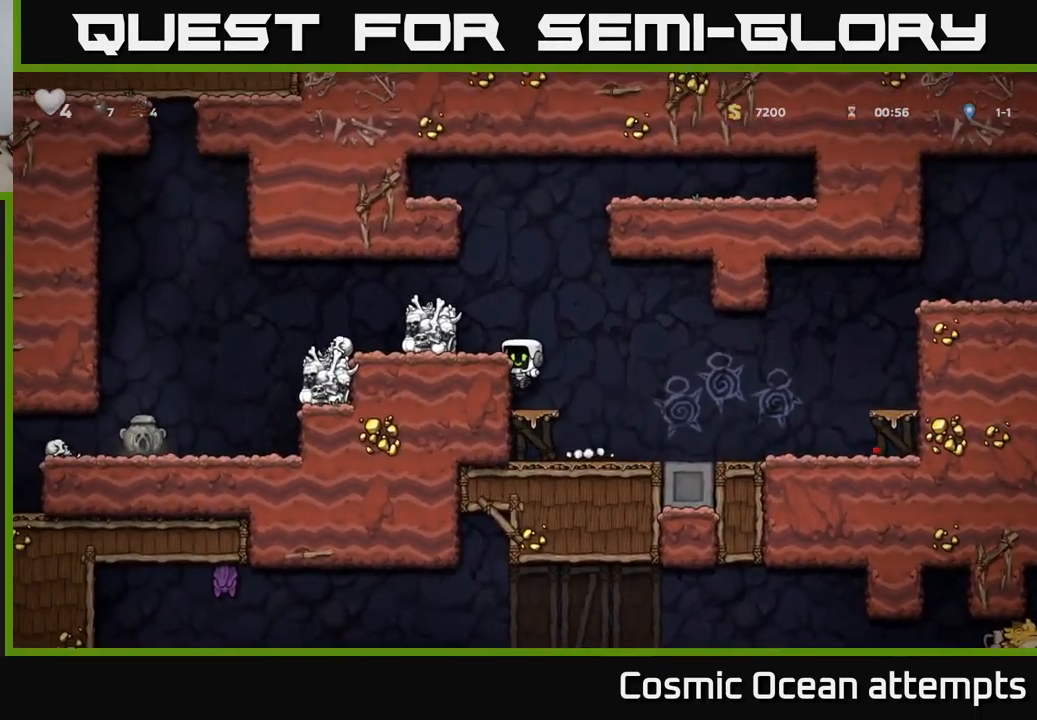
{"buttons": ["DPAD_LEFT"], "left_stick": "center", "events": [[150, "A", "up"], [300, "A", "down"], [417, "A", "up"]]}
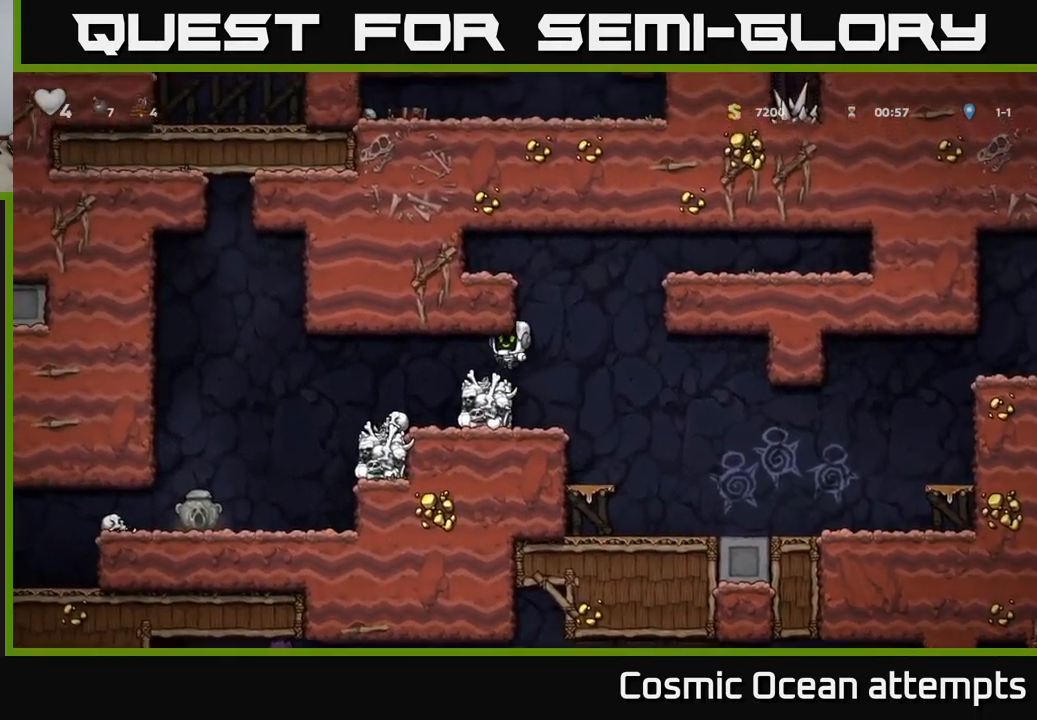
{"buttons": ["DPAD_LEFT"], "left_stick": "center", "events": []}
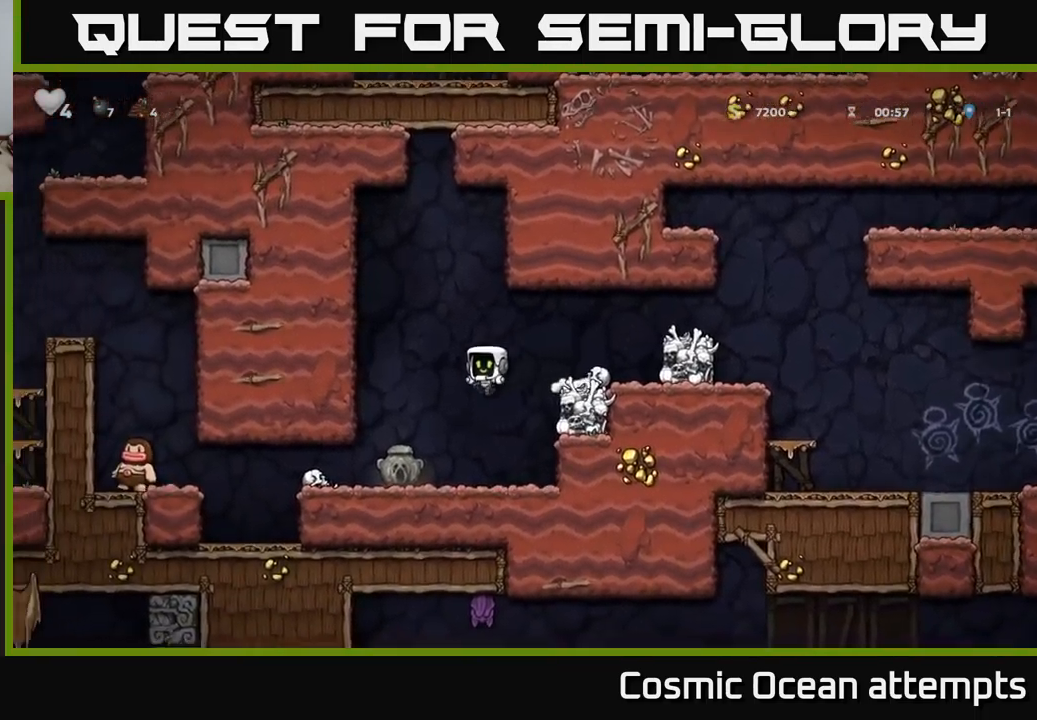
{"buttons": ["DPAD_RIGHT"], "left_stick": "center", "events": [[100, "DPAD_LEFT", "up"], [150, "DPAD_DOWN", "down"], [367, "X", "down"], [433, "DPAD_RIGHT", "down"], [450, "DPAD_DOWN", "up"], [483, "X", "up"]]}
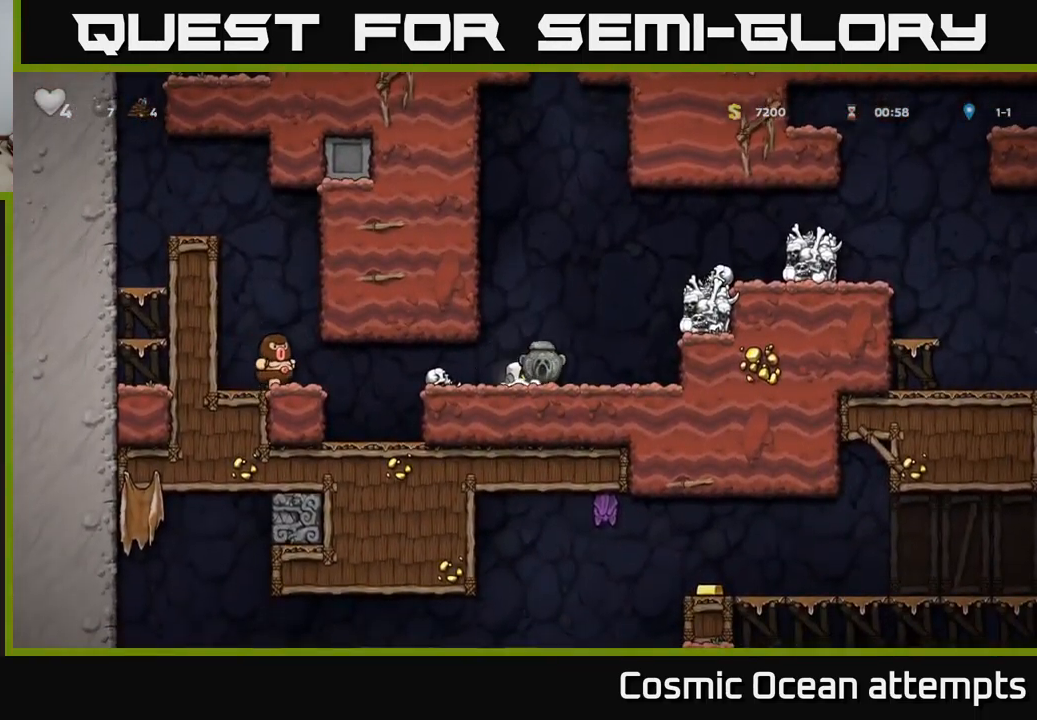
{"buttons": ["A", "DPAD_RIGHT"], "left_stick": "center", "events": [[67, "A", "down"], [283, "A", "up"], [417, "A", "down"]]}
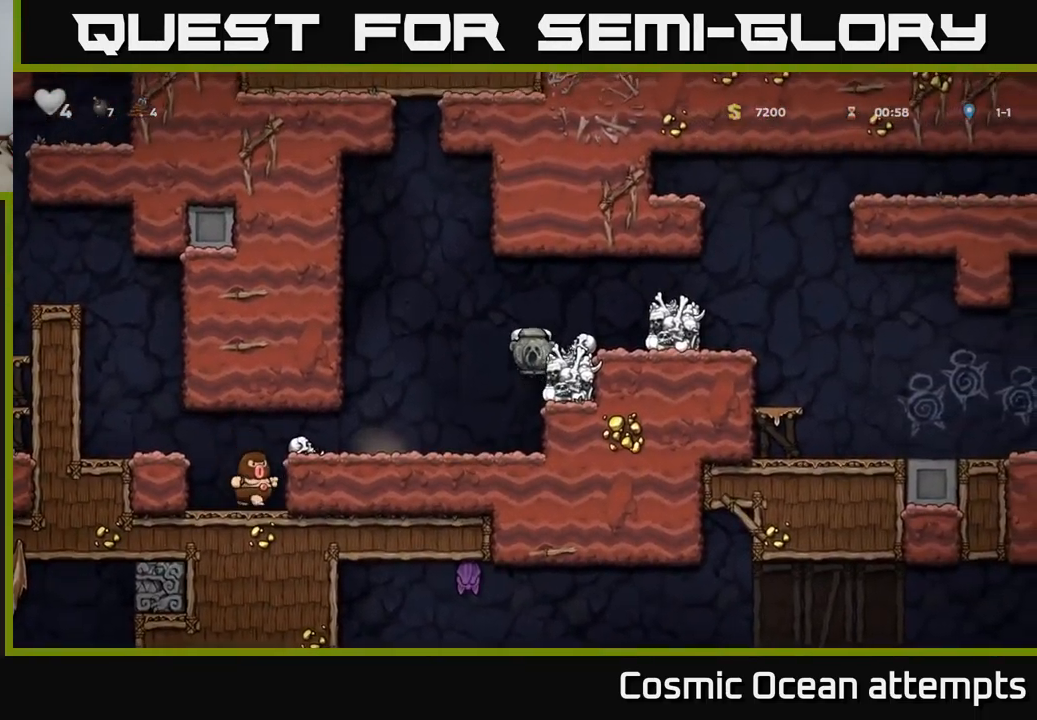
{"buttons": ["DPAD_RIGHT"], "left_stick": "center", "events": [[17, "A", "up"], [250, "A", "down"], [383, "A", "up"]]}
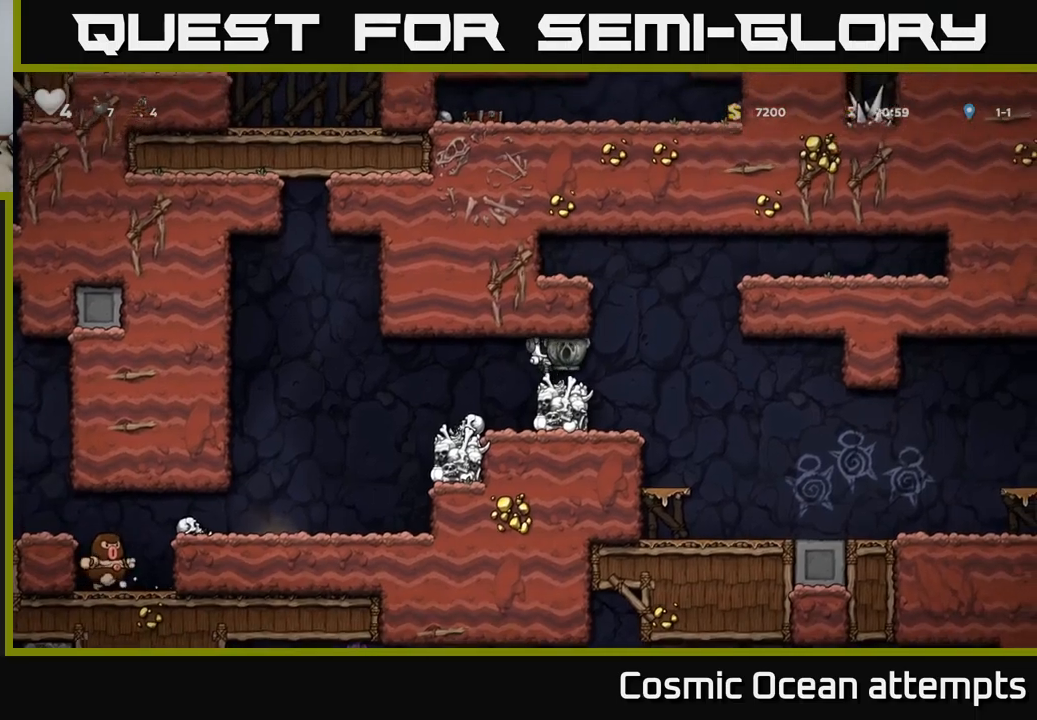
{"buttons": ["DPAD_RIGHT"], "left_stick": "center", "events": []}
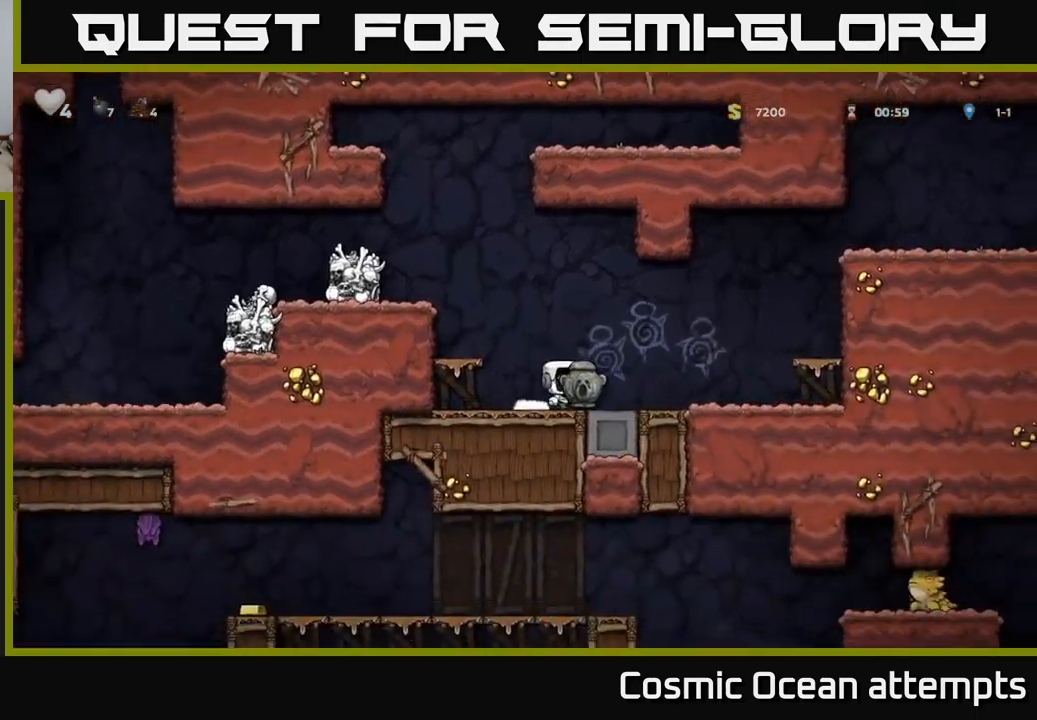
{"buttons": ["DPAD_RIGHT"], "left_stick": "center", "events": [[84, "A", "down"], [267, "A", "up"]]}
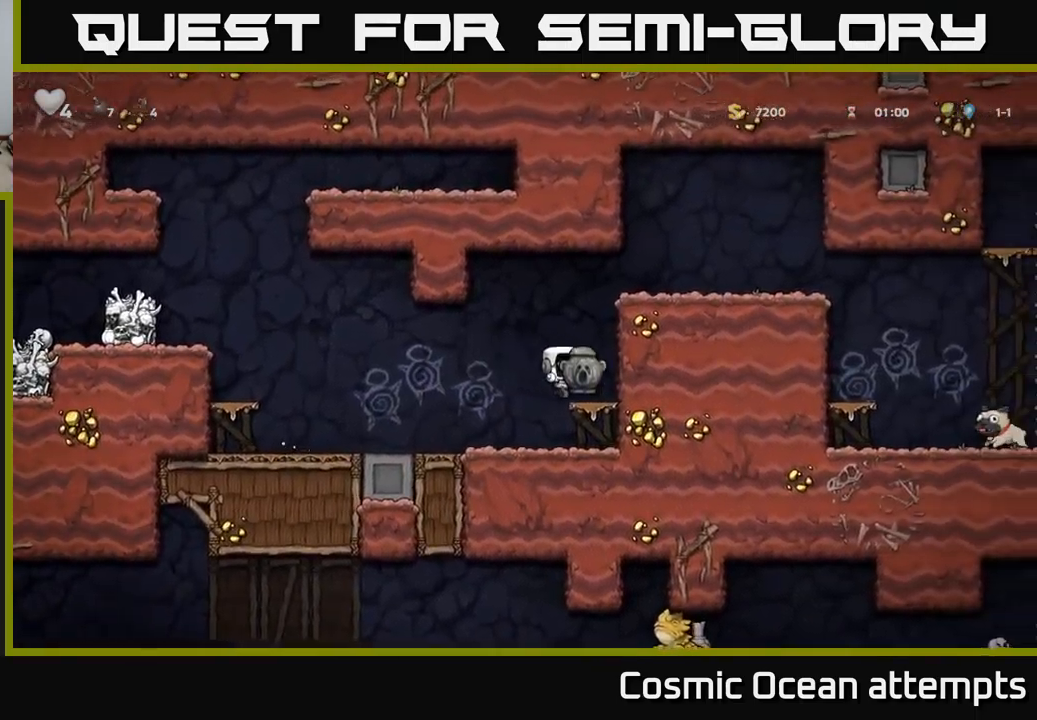
{"buttons": ["A", "DPAD_RIGHT"], "left_stick": "center", "events": [[34, "A", "down"], [250, "A", "up"], [400, "A", "down"]]}
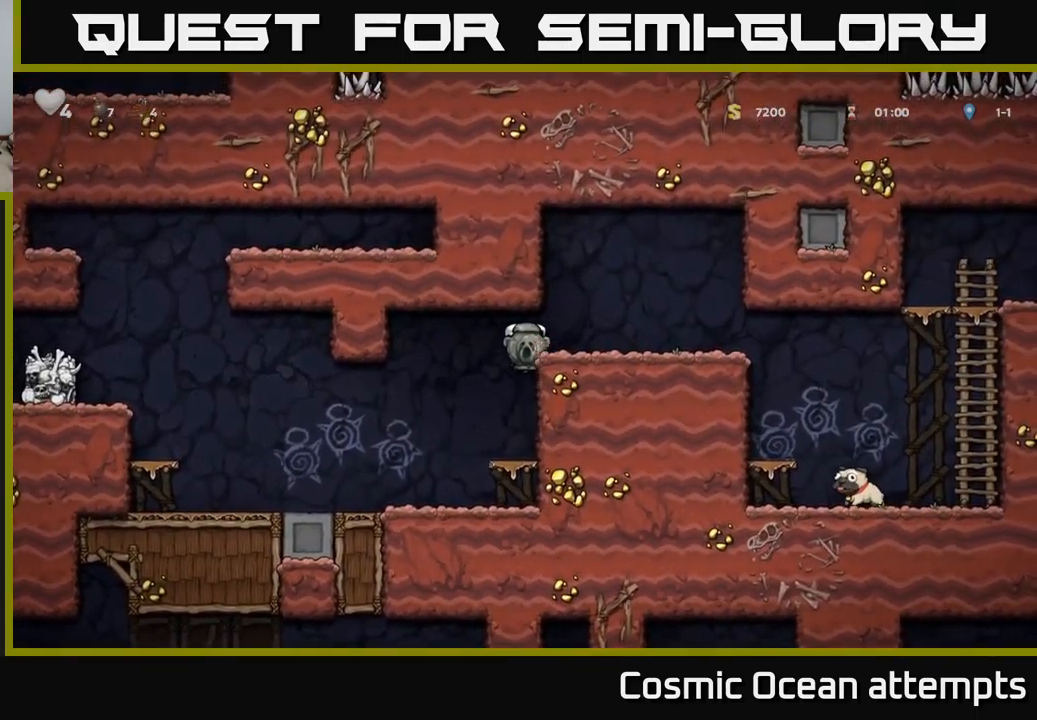
{"buttons": ["DPAD_RIGHT"], "left_stick": "center", "events": [[17, "A", "up"]]}
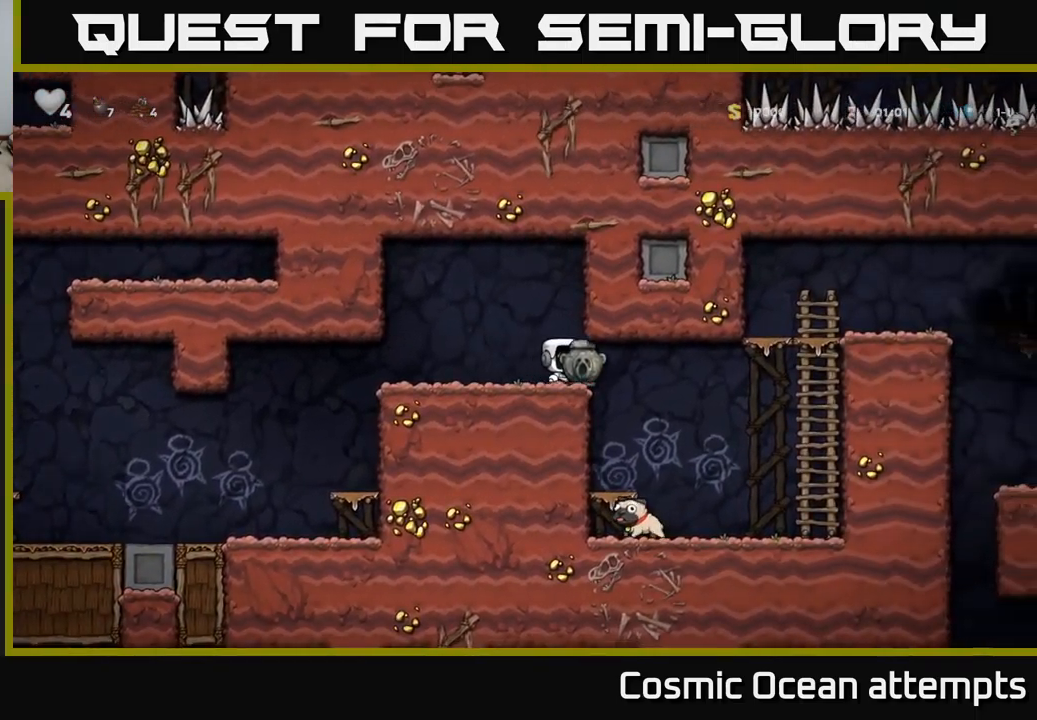
{"buttons": ["DPAD_UP"], "left_stick": "center", "events": [[350, "DPAD_UP", "down"], [434, "DPAD_RIGHT", "up"]]}
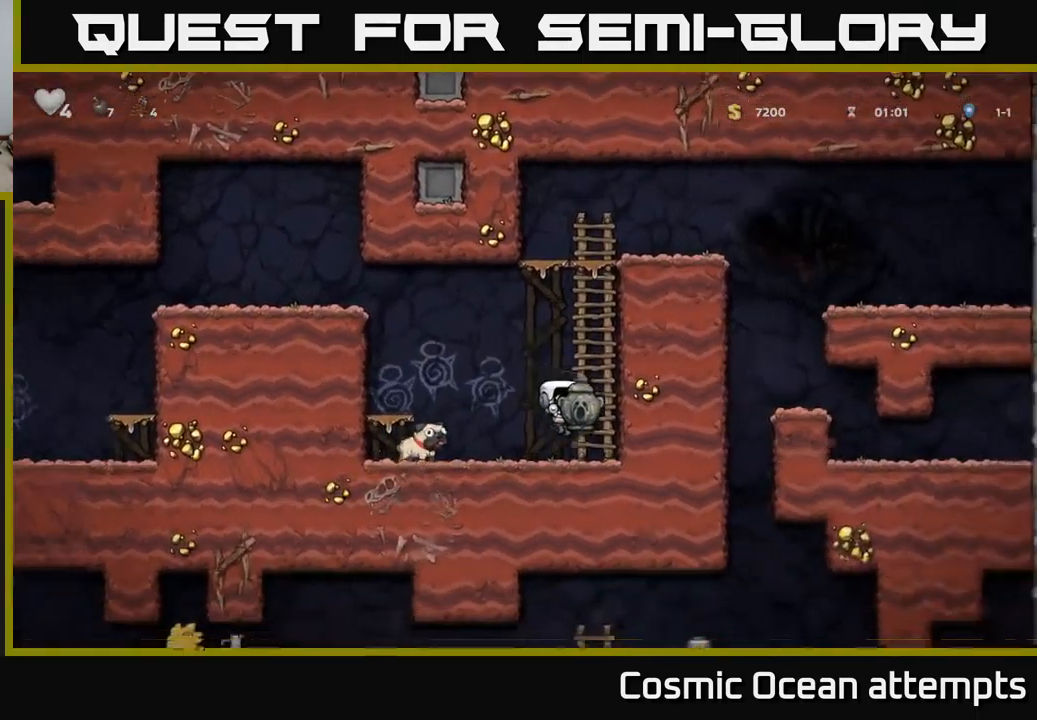
{"buttons": ["DPAD_UP"], "left_stick": "center", "events": [[17, "A", "down"], [184, "A", "up"], [317, "A", "down"], [500, "A", "up"]]}
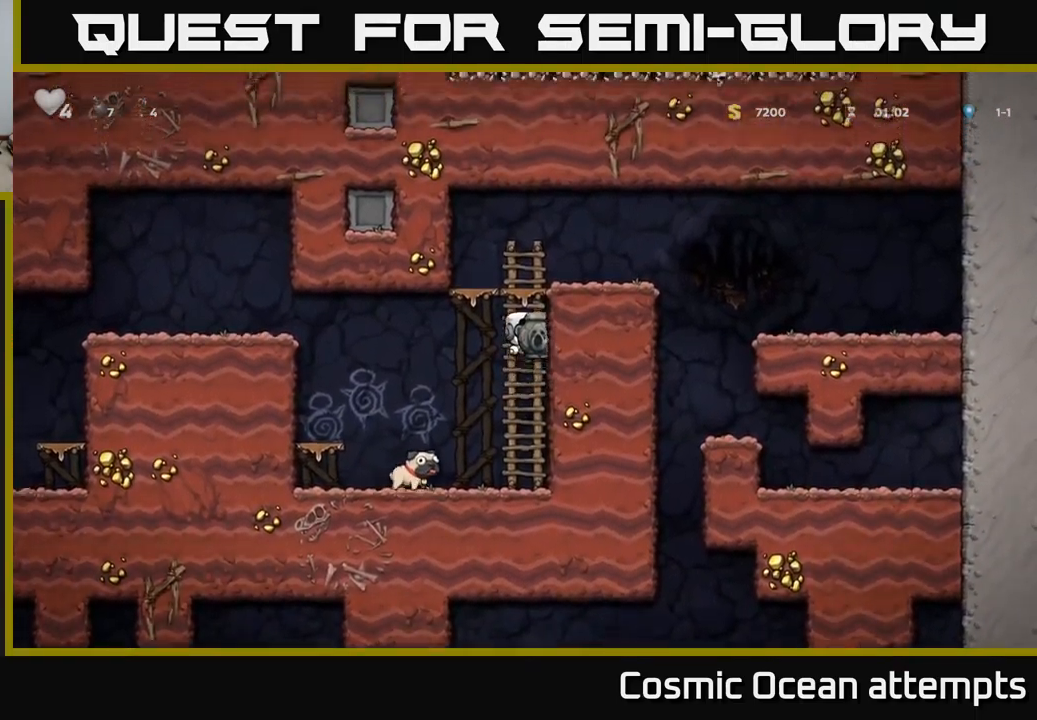
{"buttons": [], "left_stick": "center", "events": [[184, "A", "down"], [234, "DPAD_RIGHT", "down"], [250, "DPAD_UP", "up"], [334, "A", "up"], [400, "DPAD_RIGHT", "up"]]}
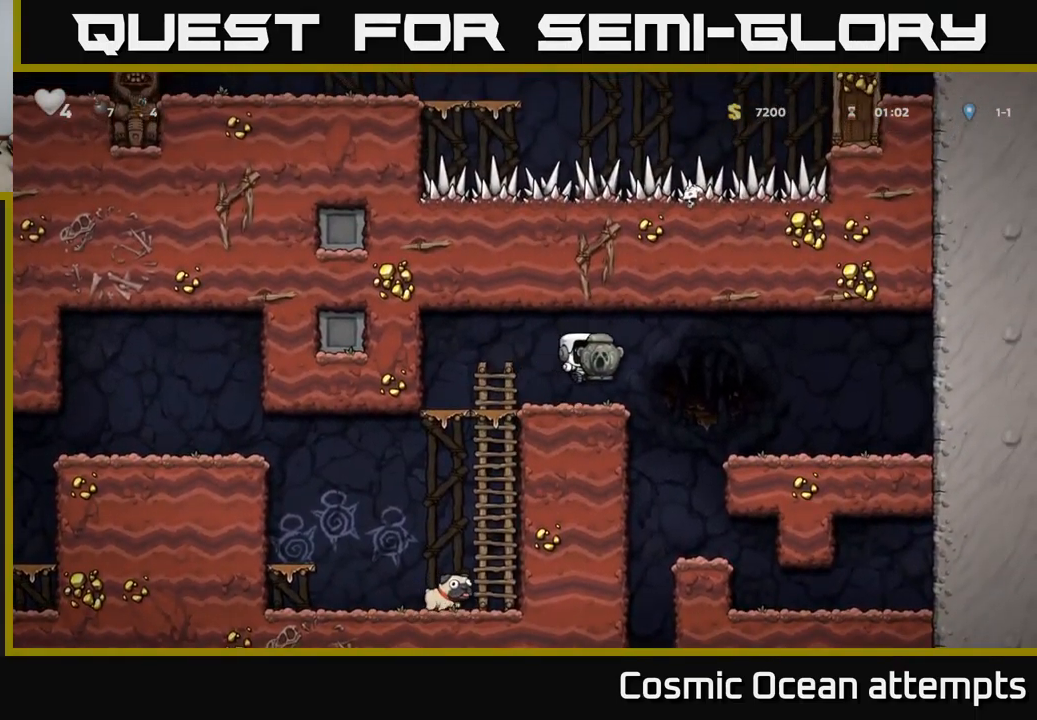
{"buttons": [], "left_stick": "center", "events": [[134, "DPAD_RIGHT", "down"], [334, "DPAD_RIGHT", "up"]]}
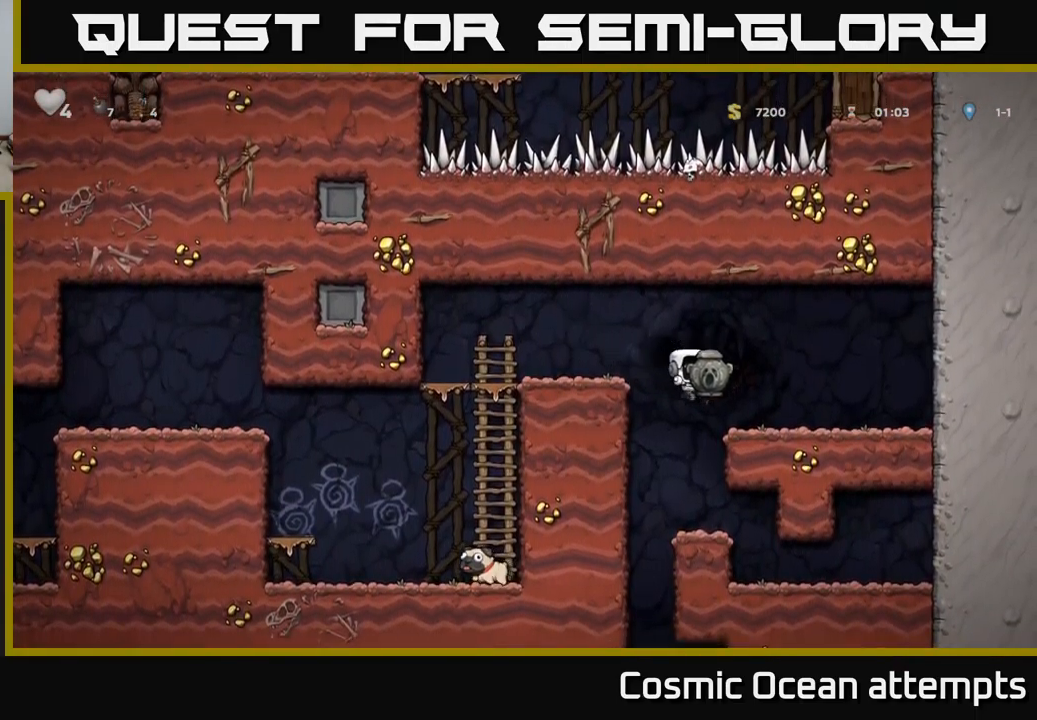
{"buttons": [], "left_stick": "center", "events": []}
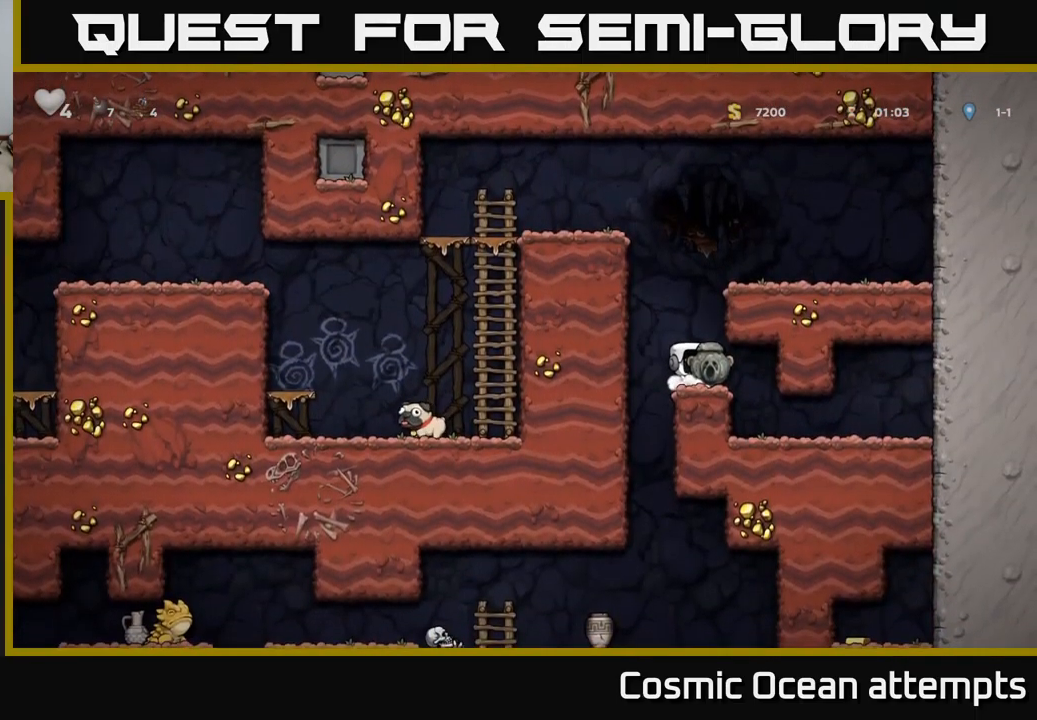
{"buttons": [], "left_stick": "center", "events": [[250, "DPAD_RIGHT", "down"], [417, "DPAD_RIGHT", "up"]]}
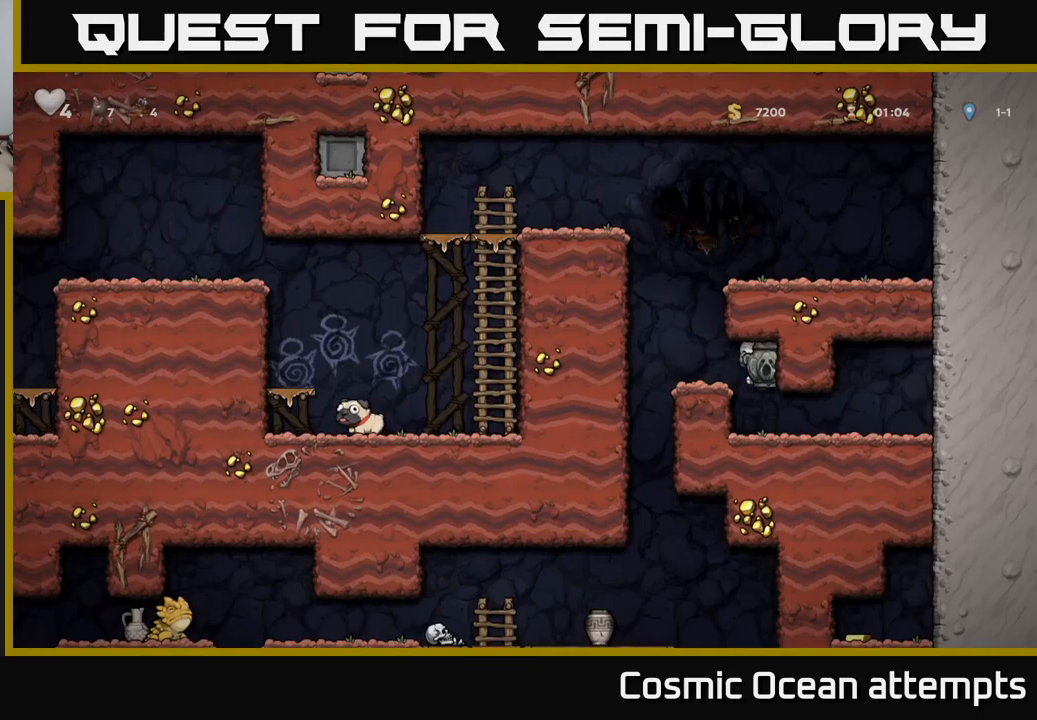
{"buttons": [], "left_stick": "center", "events": [[133, "DPAD_DOWN", "down"], [366, "X", "down"], [466, "DPAD_DOWN", "up"], [483, "X", "up"]]}
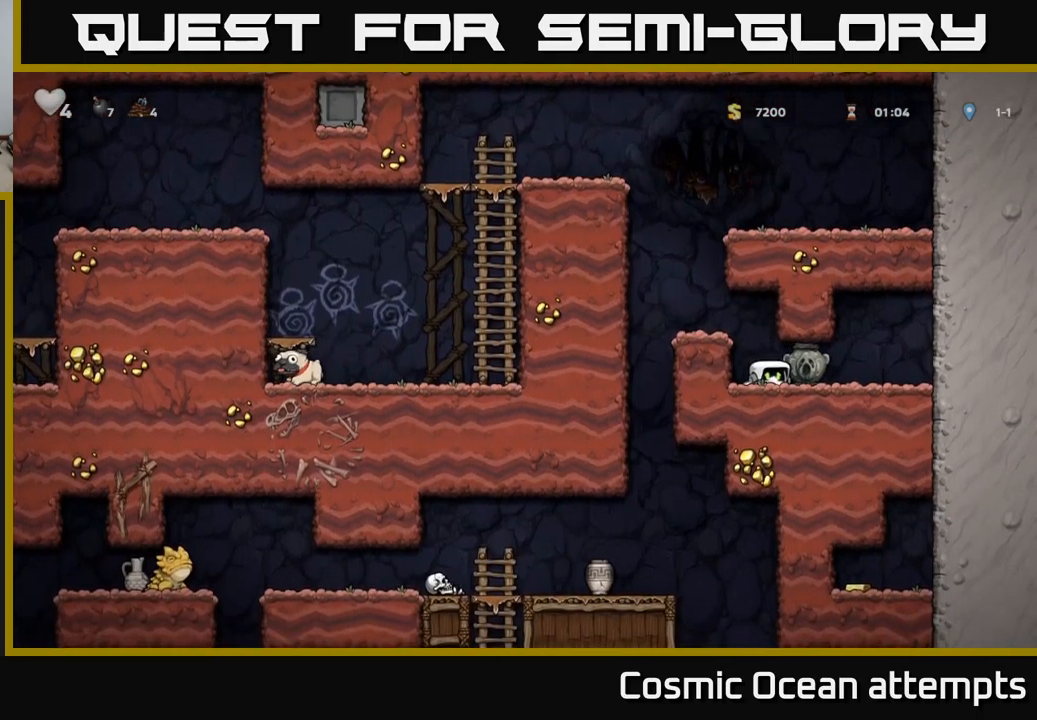
{"buttons": [], "left_stick": "center", "events": [[16, "DPAD_LEFT", "down"], [33, "A", "down"], [150, "DPAD_LEFT", "up"], [183, "A", "up"], [366, "DPAD_LEFT", "down"], [500, "DPAD_LEFT", "up"]]}
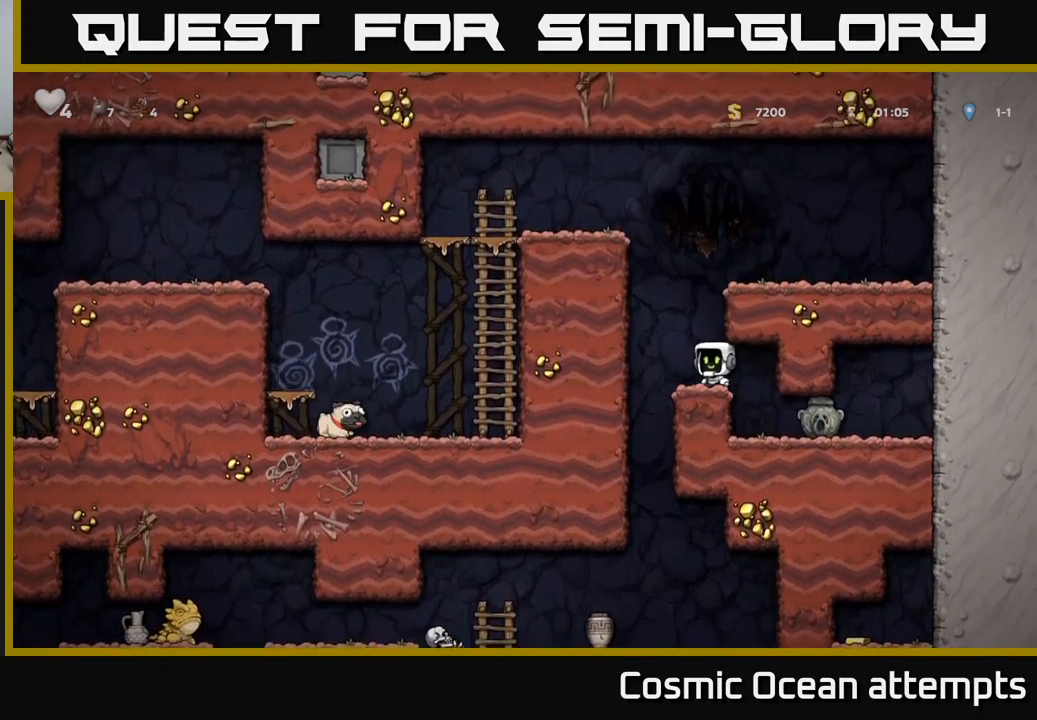
{"buttons": ["A", "DPAD_LEFT"], "left_stick": "center", "events": [[83, "A", "down"], [100, "DPAD_RIGHT", "down"], [250, "A", "up"], [400, "A", "down"], [450, "DPAD_RIGHT", "up"], [483, "DPAD_LEFT", "down"]]}
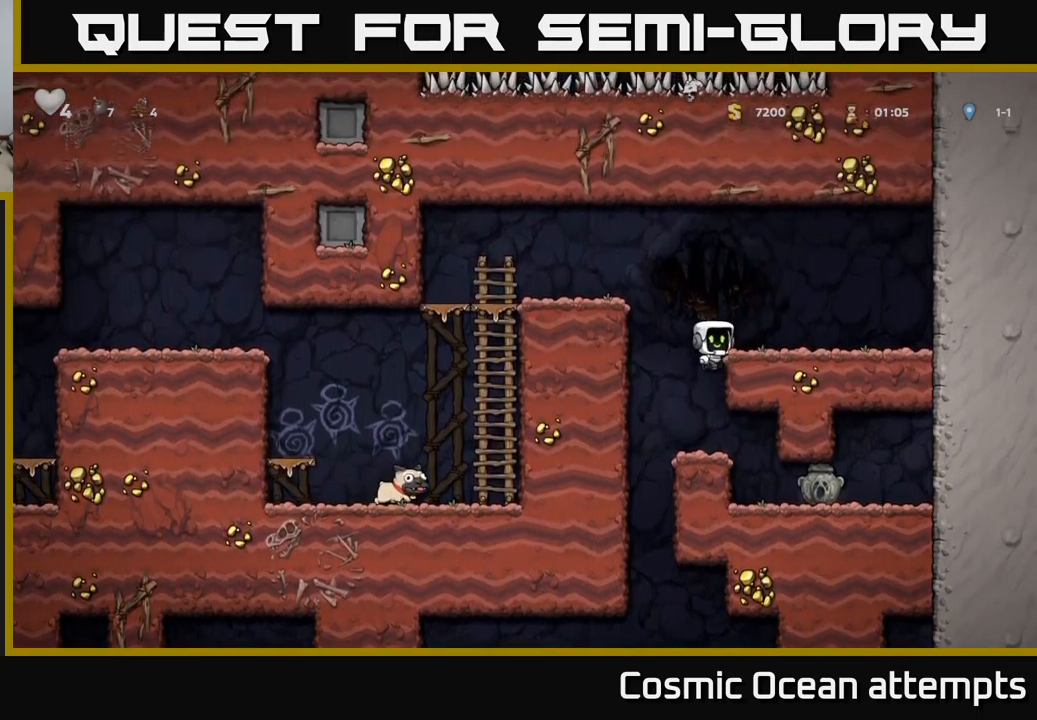
{"buttons": ["DPAD_LEFT"], "left_stick": "center", "events": [[150, "A", "up"], [300, "A", "down"], [416, "A", "up"]]}
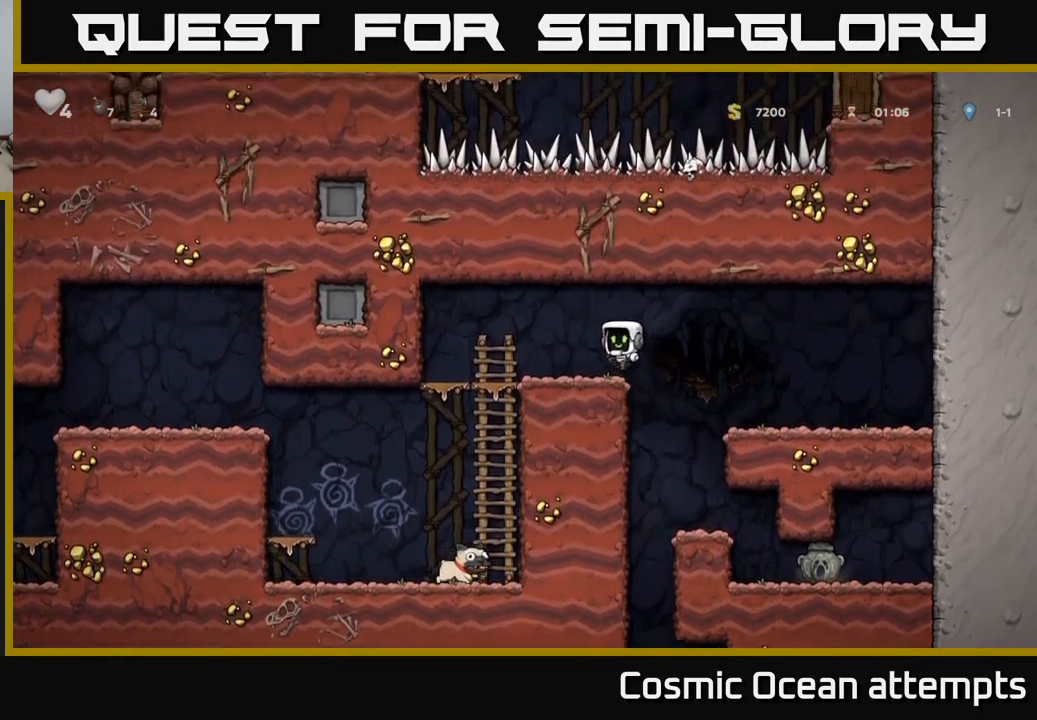
{"buttons": [], "left_stick": "center", "events": [[316, "DPAD_DOWN", "down"], [316, "DPAD_LEFT", "up"], [400, "A", "down"], [400, "DPAD_RIGHT", "down"], [450, "DPAD_RIGHT", "up"], [466, "A", "up"], [500, "DPAD_DOWN", "up"]]}
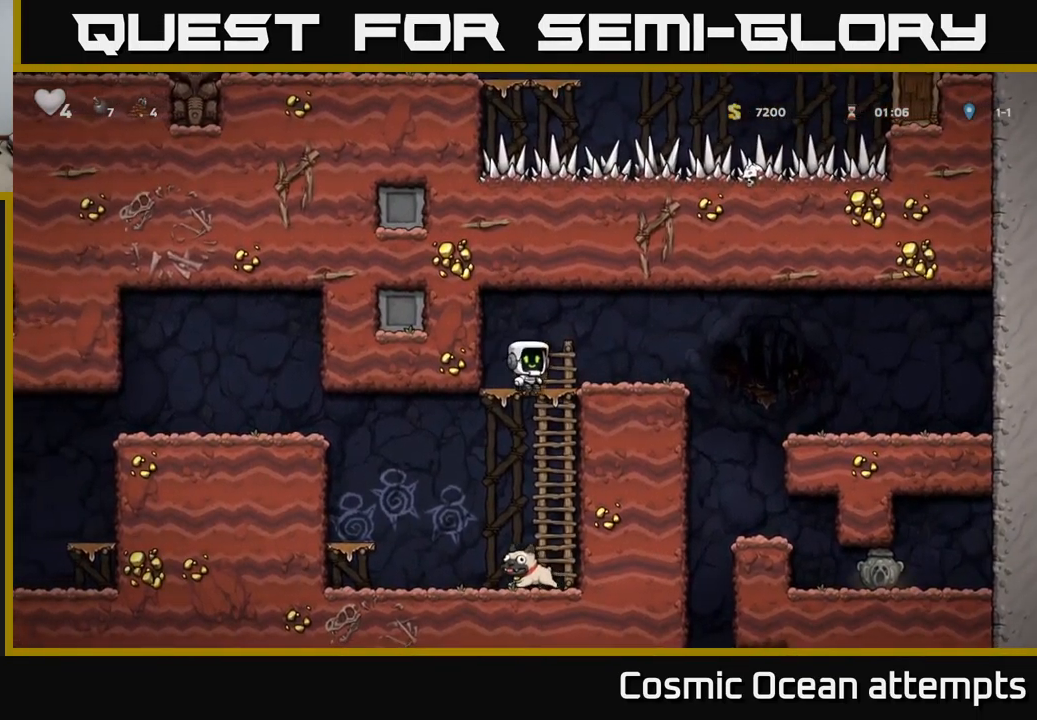
{"buttons": ["X", "DPAD_DOWN", "DPAD_RIGHT"], "left_stick": "center", "events": [[216, "DPAD_LEFT", "down"], [400, "DPAD_DOWN", "down"], [400, "DPAD_LEFT", "up"], [466, "DPAD_RIGHT", "down"], [500, "X", "down"]]}
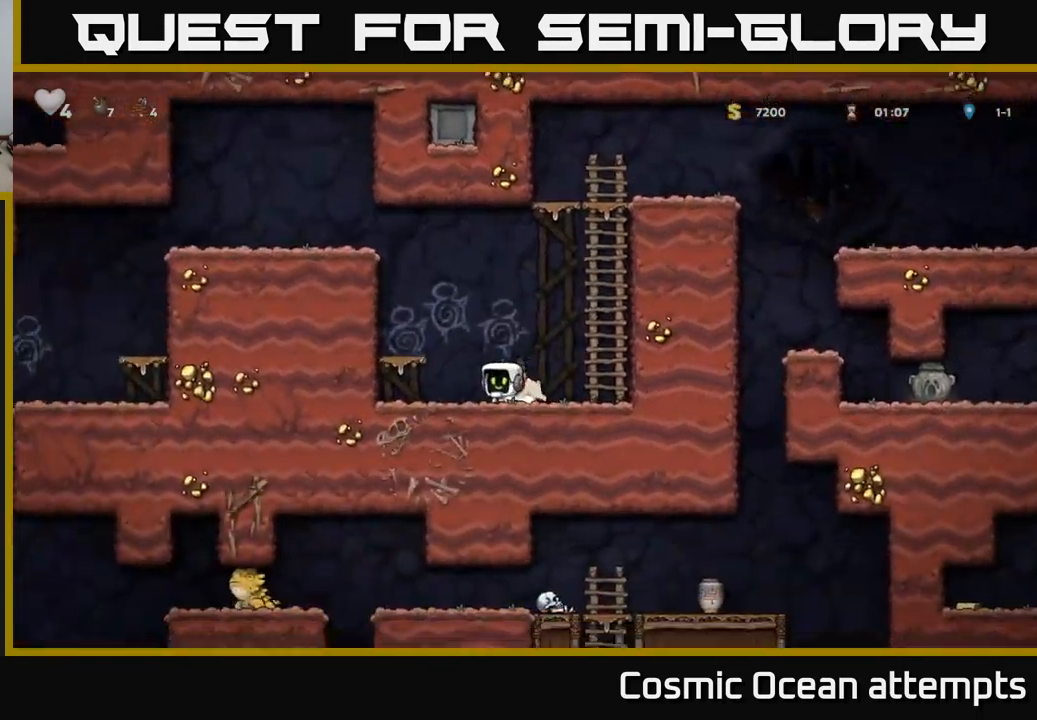
{"buttons": ["A", "DPAD_UP"], "left_stick": "center", "events": [[16, "DPAD_DOWN", "up"], [116, "A", "down"], [116, "X", "up"], [233, "DPAD_RIGHT", "up"], [233, "DPAD_UP", "down"], [283, "A", "up"], [400, "A", "down"]]}
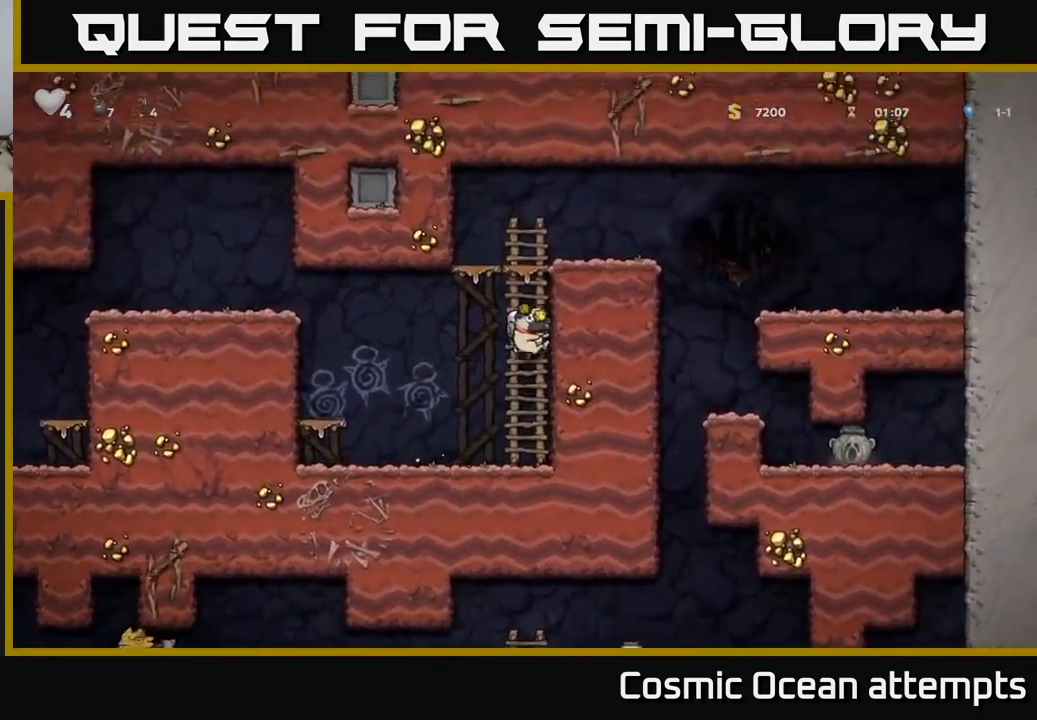
{"buttons": ["DPAD_RIGHT"], "left_stick": "center", "events": [[50, "A", "up"], [250, "A", "down"], [300, "DPAD_UP", "up"], [316, "DPAD_RIGHT", "down"], [483, "A", "up"]]}
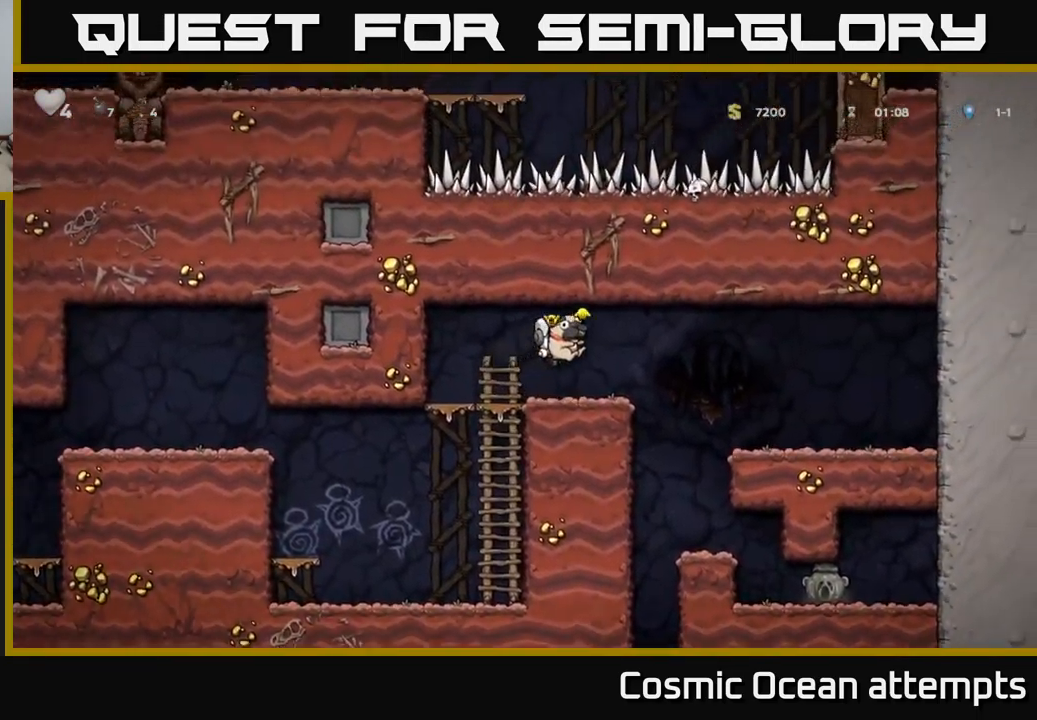
{"buttons": [], "left_stick": "center", "events": [[250, "DPAD_RIGHT", "up"]]}
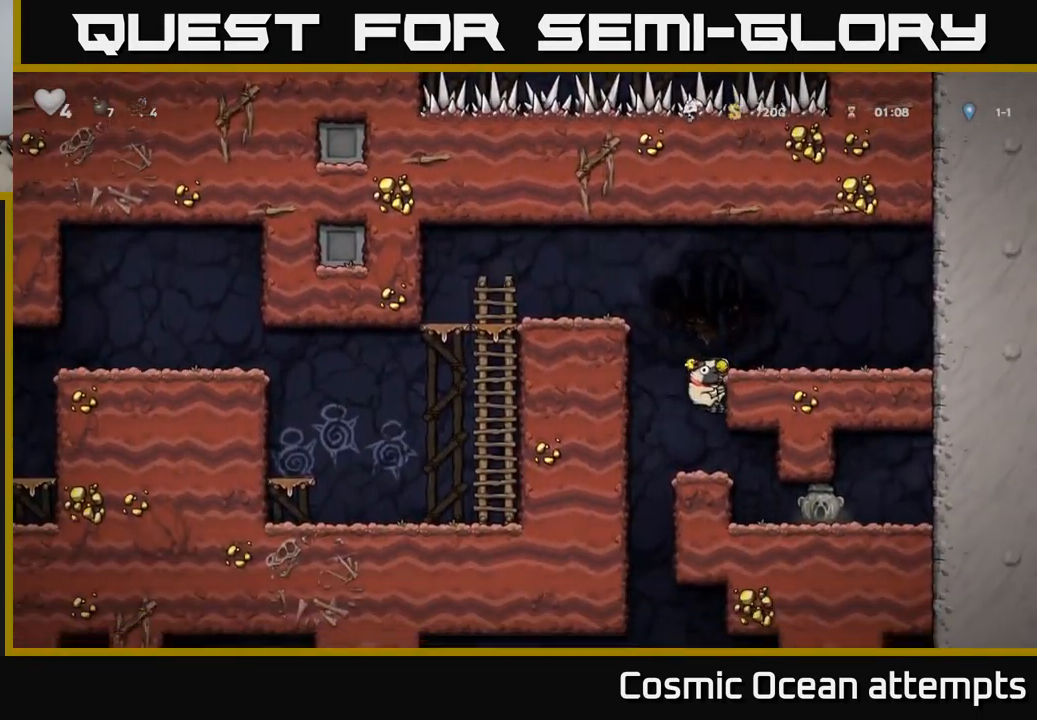
{"buttons": ["DPAD_DOWN"], "left_stick": "center", "events": [[83, "DPAD_LEFT", "down"], [116, "DPAD_LEFT", "up"], [366, "DPAD_DOWN", "down"], [400, "A", "down"], [500, "A", "up"]]}
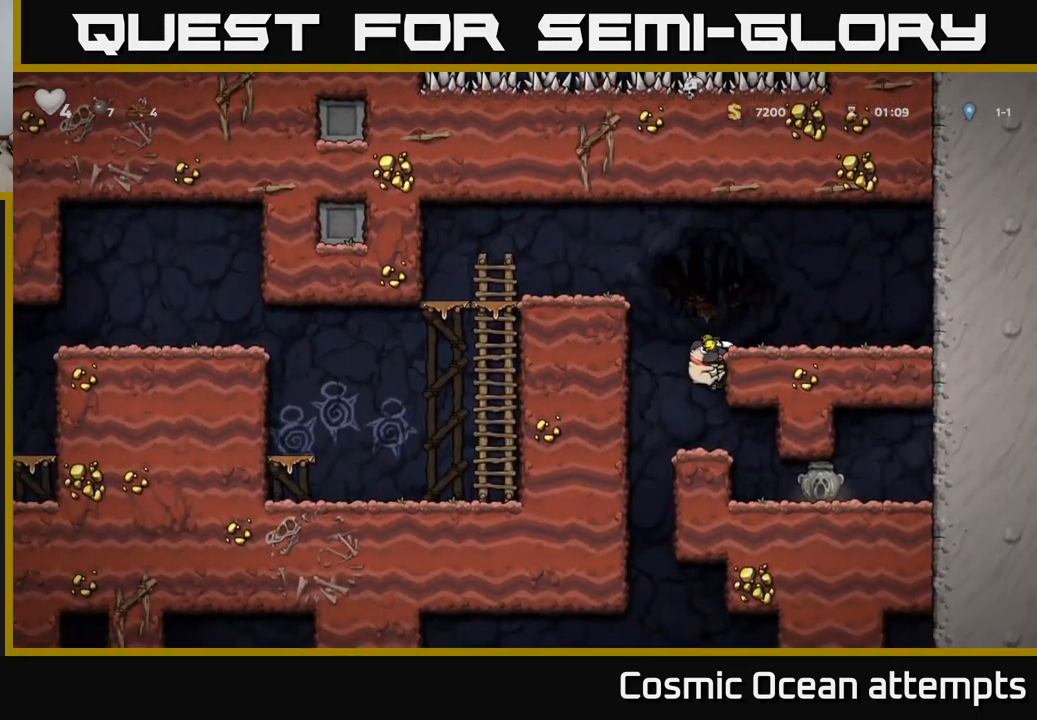
{"buttons": [], "left_stick": "center", "events": [[16, "DPAD_DOWN", "up"], [167, "DPAD_LEFT", "down"], [250, "DPAD_DOWN", "down"], [267, "DPAD_LEFT", "up"], [367, "X", "down"], [417, "X", "up"], [483, "DPAD_DOWN", "up"]]}
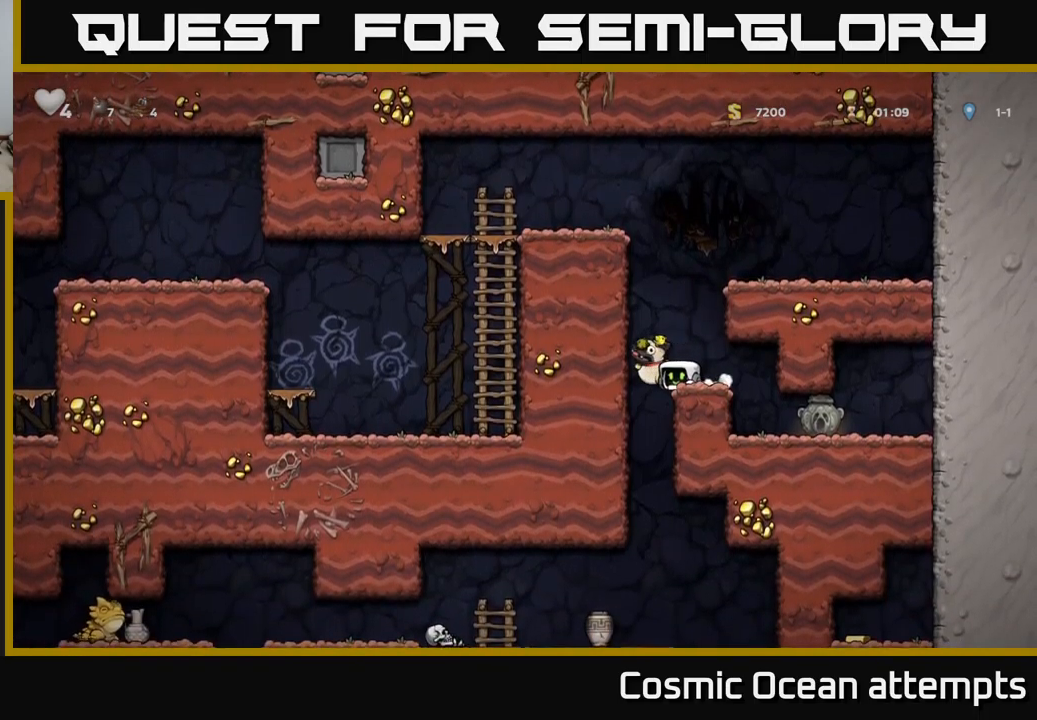
{"buttons": ["DPAD_RIGHT"], "left_stick": "center", "events": [[17, "DPAD_RIGHT", "down"], [233, "DPAD_RIGHT", "up"], [417, "DPAD_RIGHT", "down"]]}
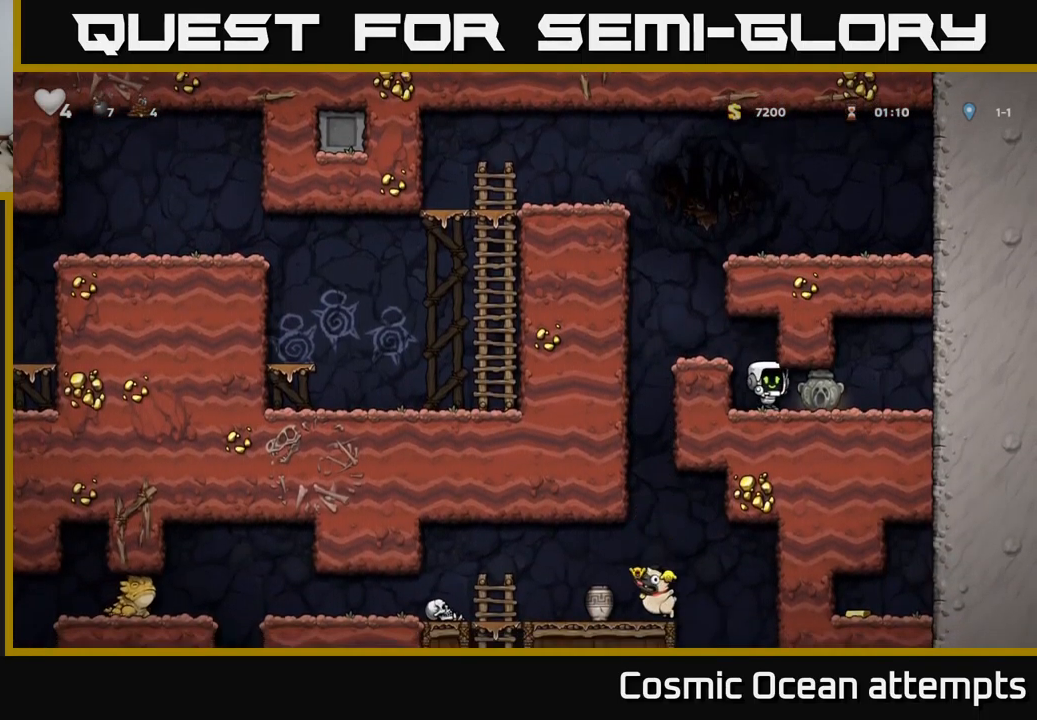
{"buttons": ["A", "DPAD_LEFT"], "left_stick": "center", "events": [[117, "DPAD_DOWN", "down"], [117, "DPAD_RIGHT", "up"], [183, "X", "down"], [250, "DPAD_LEFT", "down"], [267, "DPAD_DOWN", "up"], [300, "X", "up"], [500, "A", "down"]]}